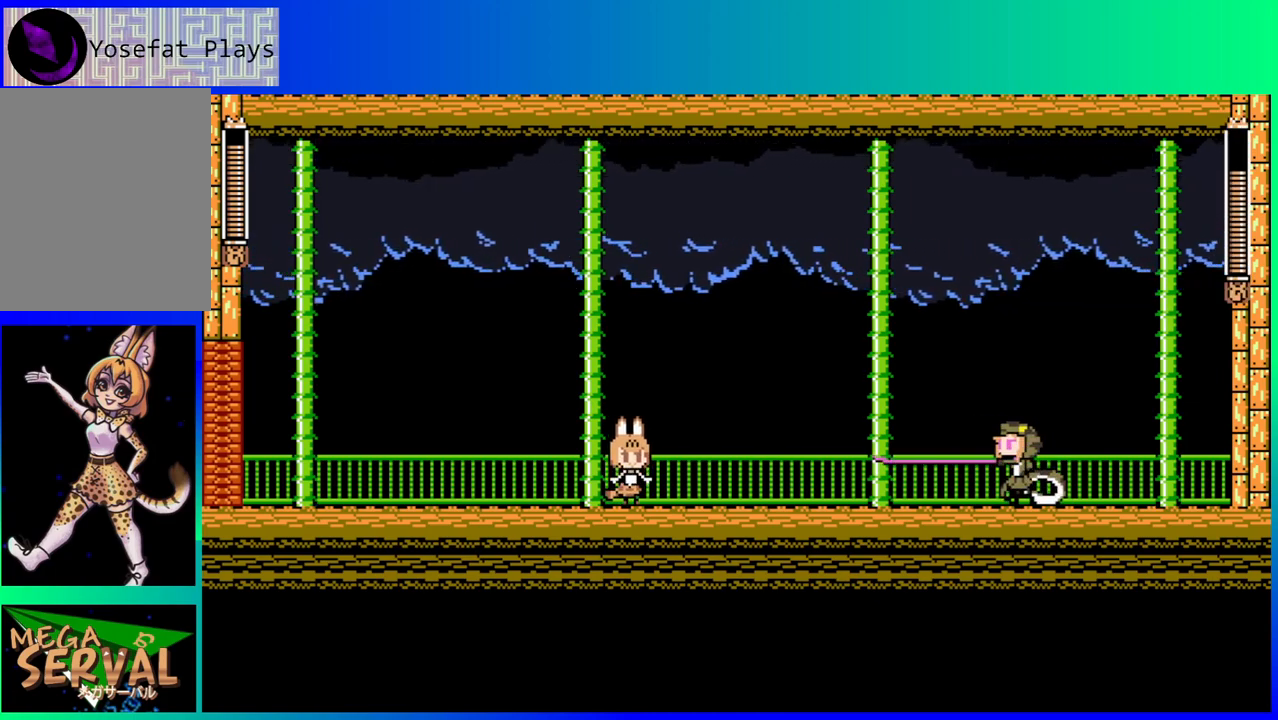
Gameplay with a controller (Nintendo layout); each line is a JSON object with the inputs held at the frame after it. "events" lists button and stick changes between this image and that frame as [ms after this image, input, new state], when the widget could be followed in between. Not read: L3 R3.
{"buttons": ["Y"], "left_stick": "center", "right_stick": "center", "events": [[17, "Y", "down"], [83, "Y", "up"], [167, "Y", "down"], [267, "Y", "up"], [333, "Y", "down"], [433, "Y", "up"], [500, "Y", "down"]]}
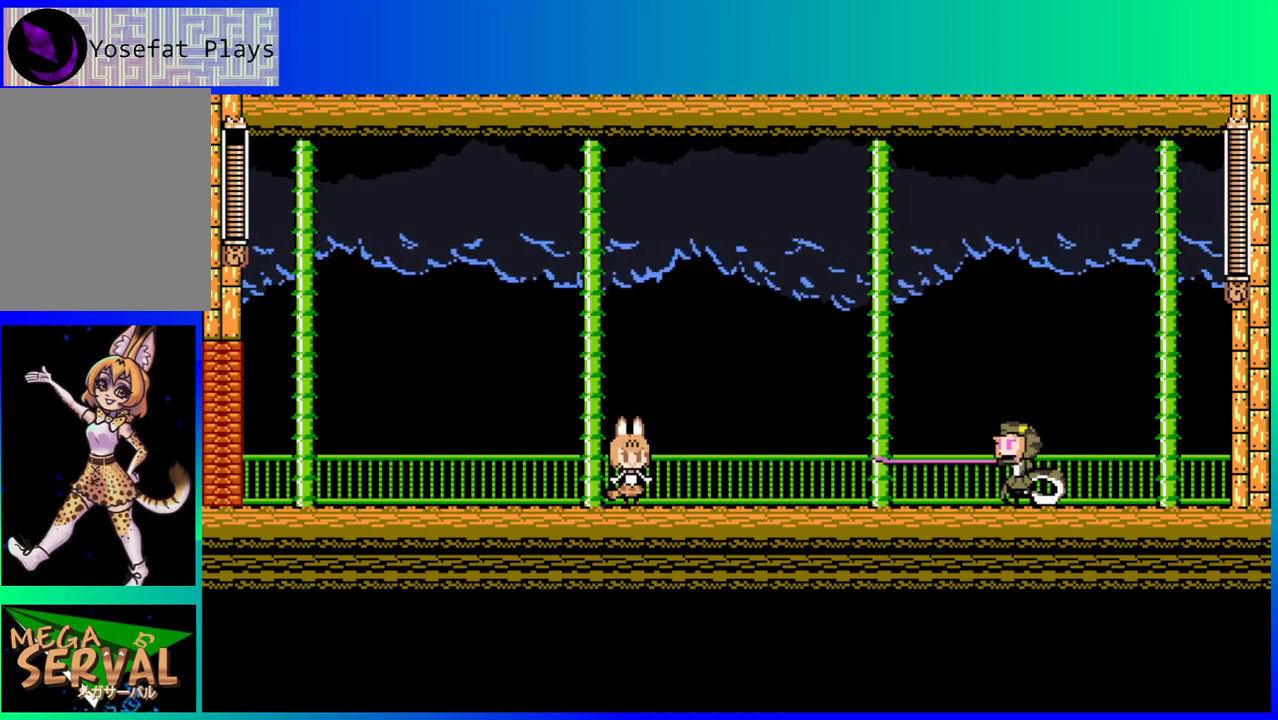
{"buttons": ["Y"], "left_stick": "center", "right_stick": "center", "events": [[100, "Y", "up"], [167, "Y", "down"], [250, "Y", "up"], [333, "Y", "down"], [417, "Y", "up"], [483, "Y", "down"]]}
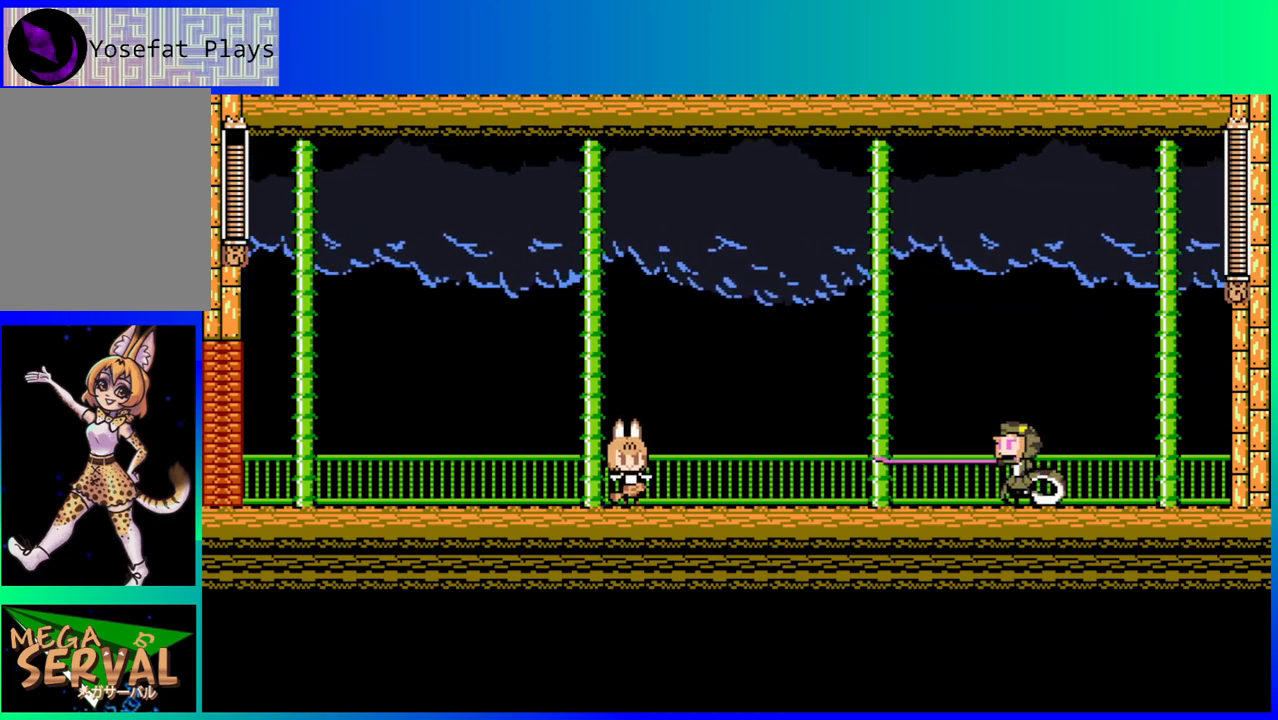
{"buttons": ["Y"], "left_stick": "center", "right_stick": "center", "events": [[67, "Y", "up"], [133, "Y", "down"], [233, "Y", "up"], [317, "Y", "down"], [383, "Y", "up"], [450, "Y", "down"]]}
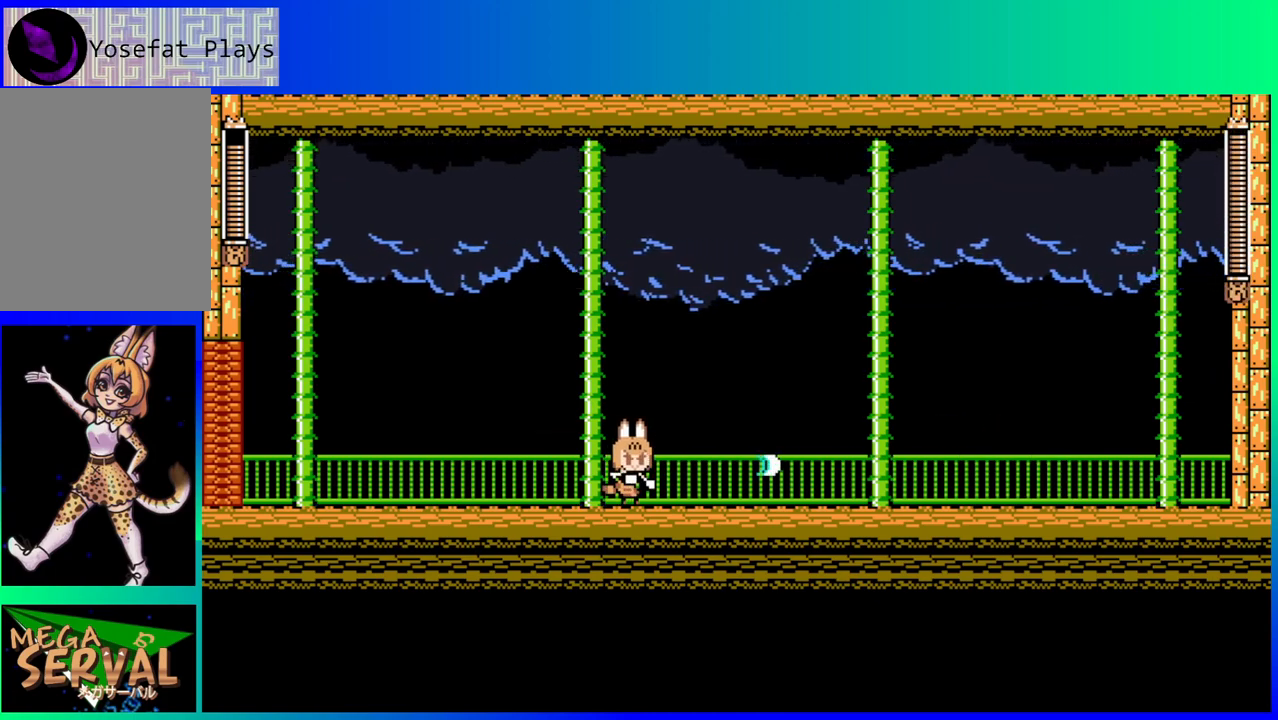
{"buttons": [], "left_stick": "center", "right_stick": "center", "events": [[33, "Y", "up"], [100, "Y", "down"], [183, "Y", "up"], [250, "Y", "down"], [317, "Y", "up"], [417, "Y", "down"], [483, "Y", "up"]]}
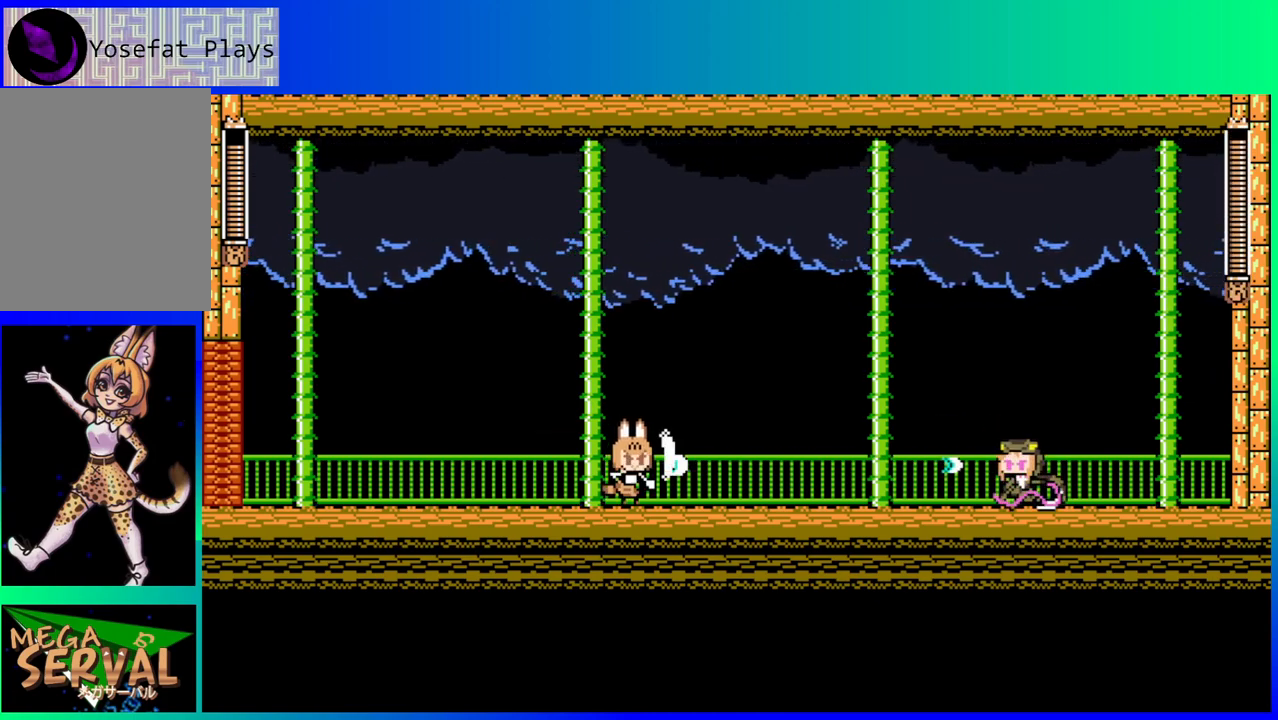
{"buttons": ["Y"], "left_stick": "center", "right_stick": "center", "events": [[17, "Y", "down"], [100, "Y", "up"], [167, "Y", "down"], [250, "Y", "up"], [317, "Y", "down"], [383, "Y", "up"], [467, "Y", "down"]]}
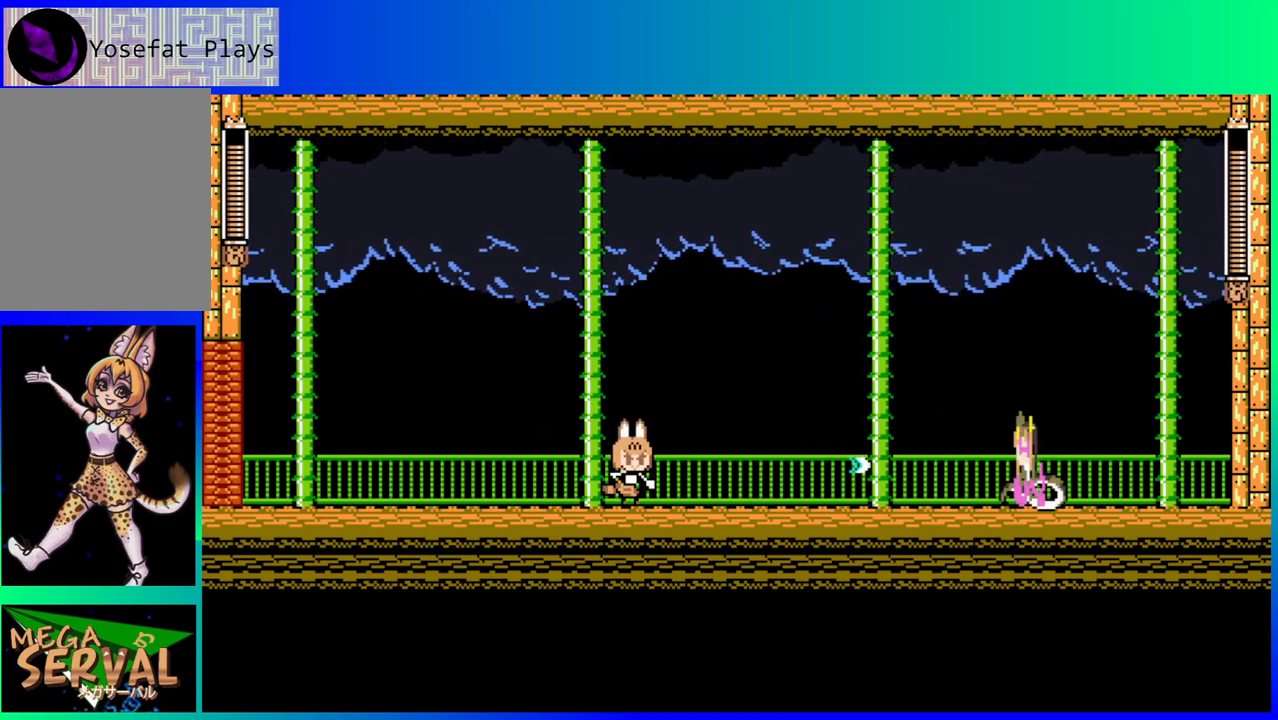
{"buttons": ["B", "DPAD_RIGHT"], "left_stick": "center", "right_stick": "center", "events": [[50, "Y", "up"], [117, "Y", "down"], [217, "Y", "up"], [283, "Y", "down"], [333, "Y", "up"], [400, "DPAD_RIGHT", "down"], [450, "B", "down"]]}
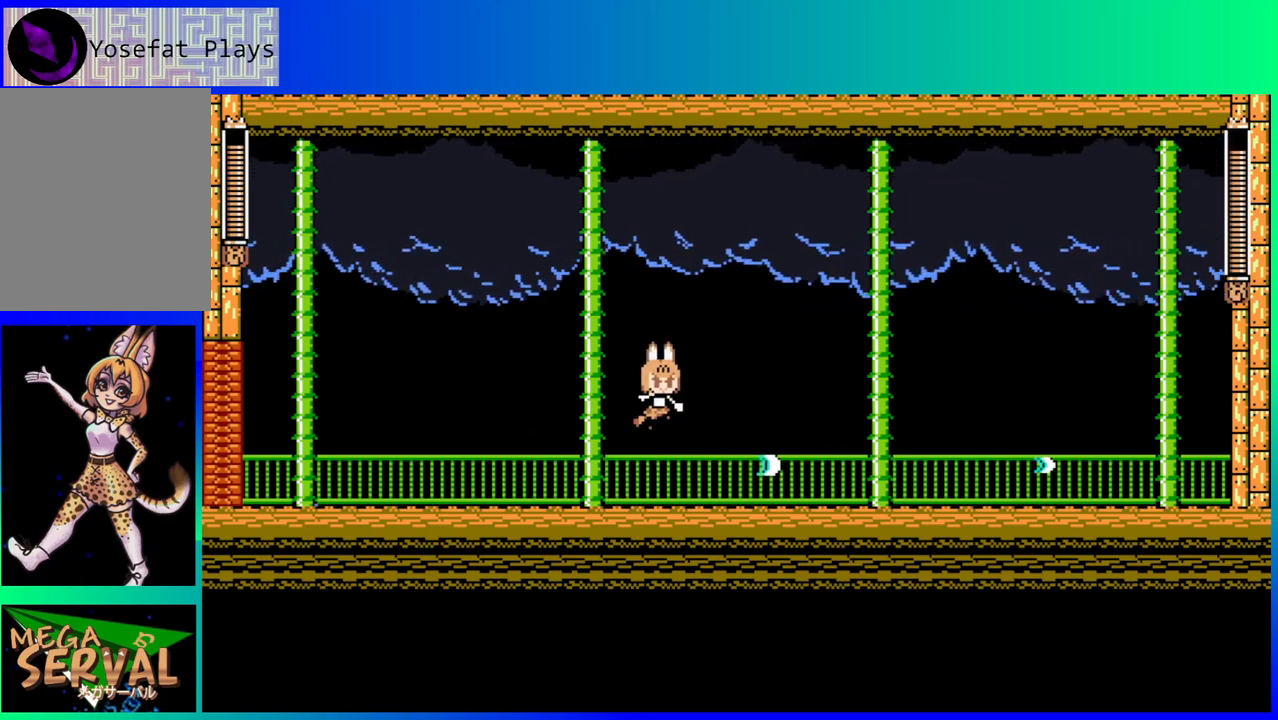
{"buttons": ["DPAD_RIGHT"], "left_stick": "center", "right_stick": "center", "events": [[367, "B", "up"]]}
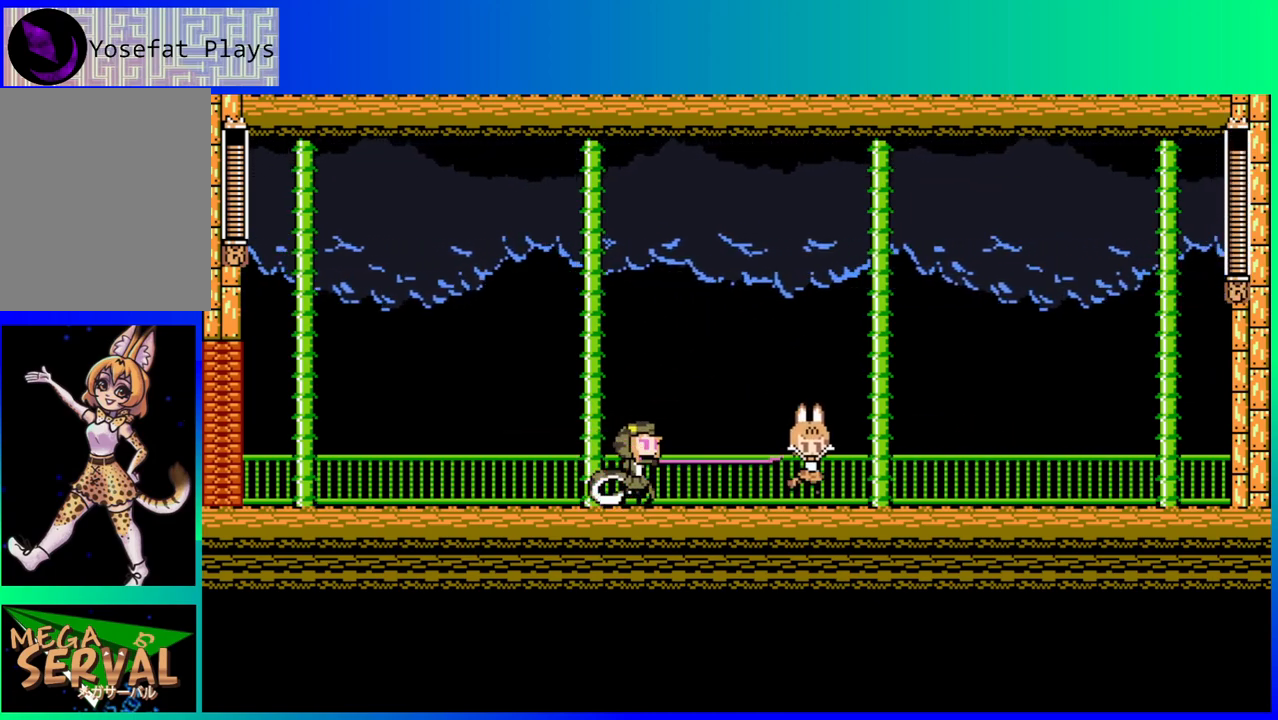
{"buttons": [], "left_stick": "center", "right_stick": "center", "events": [[317, "DPAD_RIGHT", "up"], [333, "DPAD_LEFT", "down"], [400, "Y", "down"], [433, "DPAD_LEFT", "up"], [500, "Y", "up"]]}
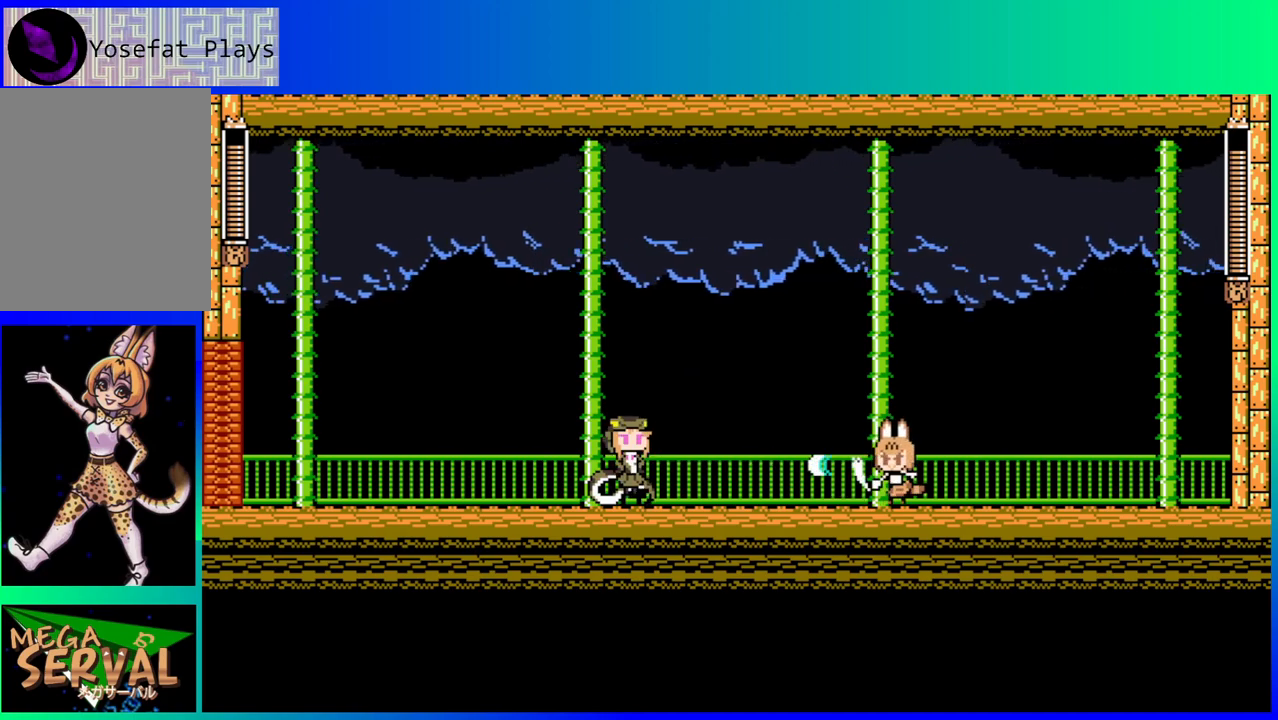
{"buttons": ["DPAD_LEFT"], "left_stick": "center", "right_stick": "center", "events": [[50, "Y", "down"], [133, "Y", "up"], [200, "Y", "down"], [300, "Y", "up"], [367, "Y", "down"], [450, "Y", "up"], [467, "DPAD_LEFT", "down"]]}
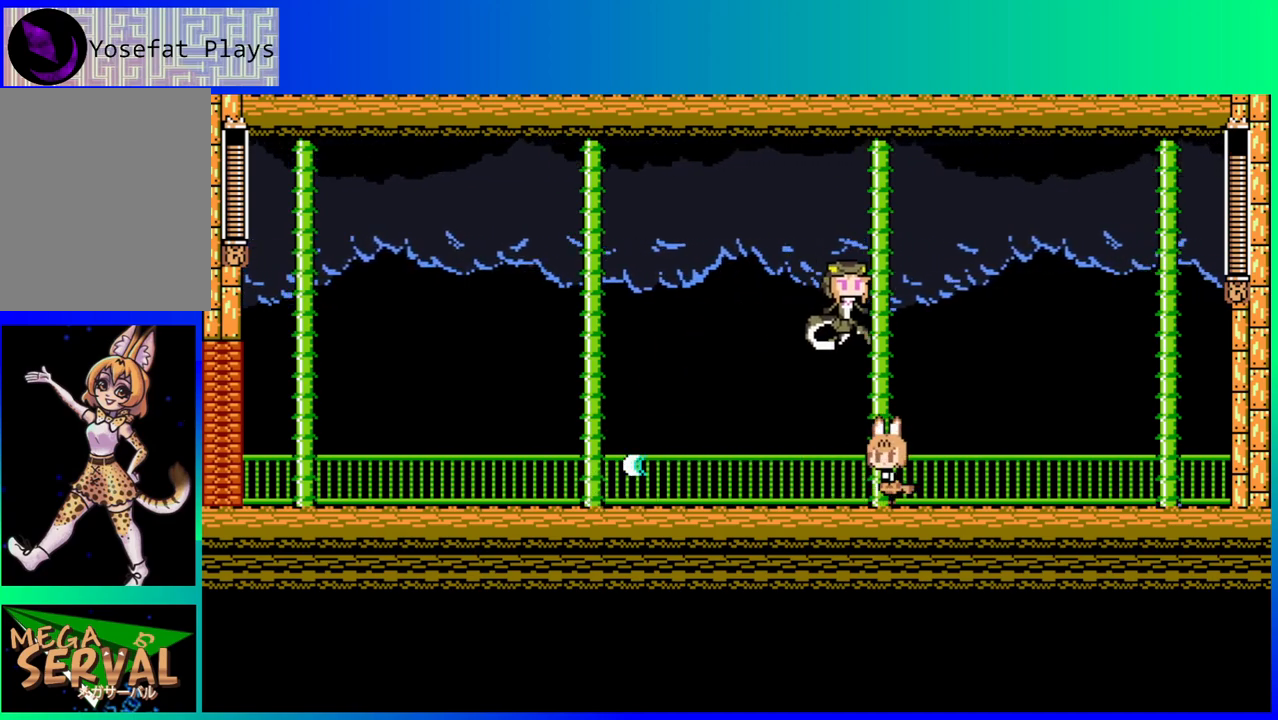
{"buttons": ["DPAD_LEFT"], "left_stick": "center", "right_stick": "center", "events": []}
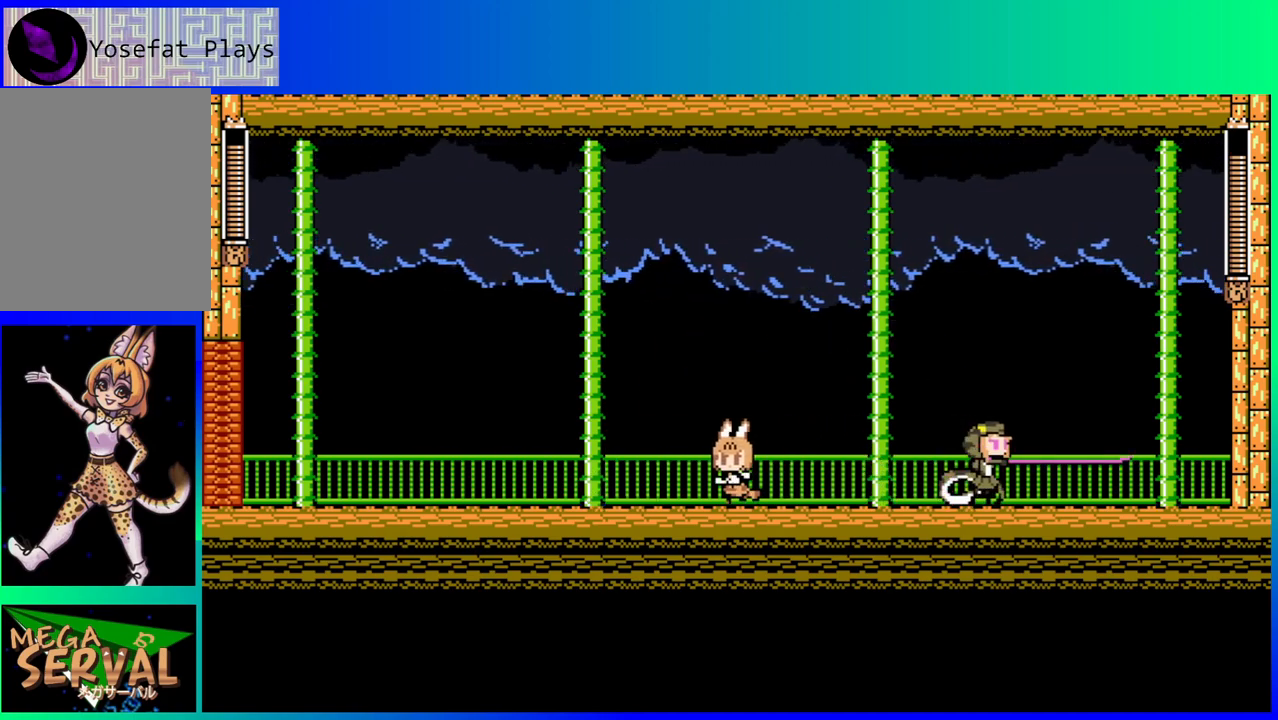
{"buttons": ["Y"], "left_stick": "center", "right_stick": "center", "events": [[217, "DPAD_LEFT", "up"], [217, "DPAD_UP", "down"], [233, "DPAD_RIGHT", "down"], [233, "DPAD_UP", "up"], [300, "Y", "down"], [350, "DPAD_RIGHT", "up"], [383, "Y", "up"], [450, "Y", "down"]]}
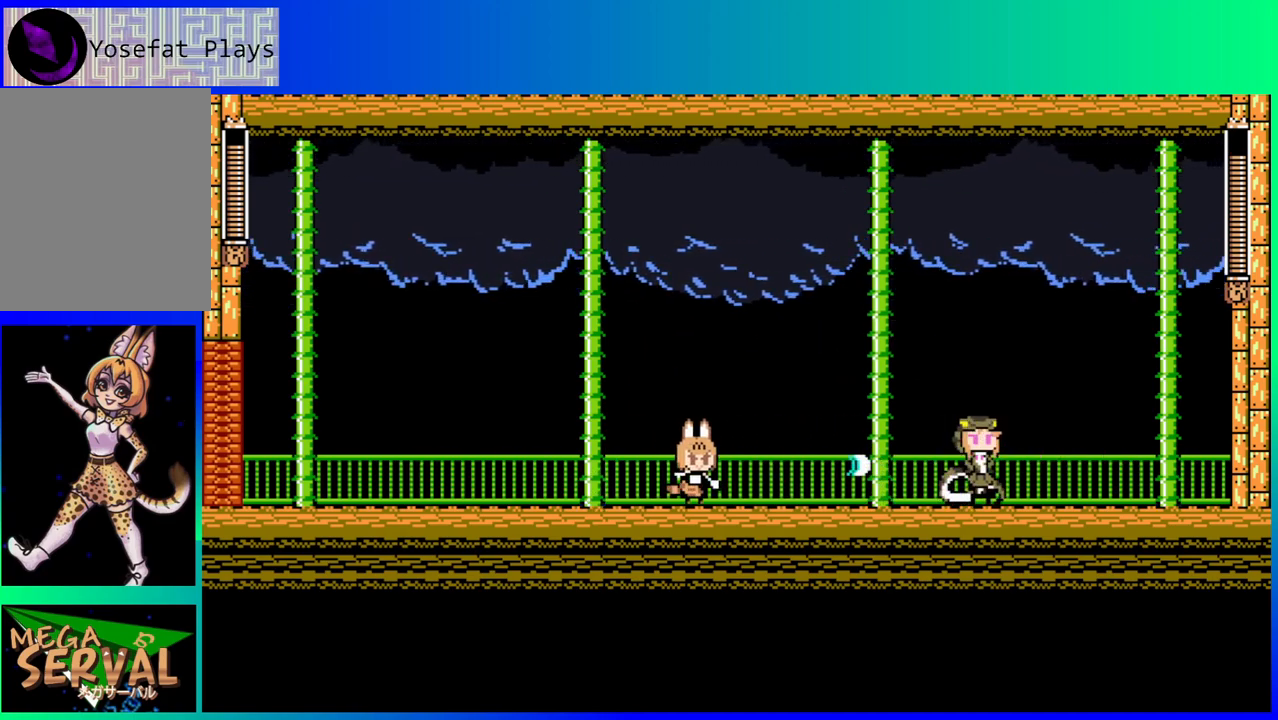
{"buttons": [], "left_stick": "center", "right_stick": "center", "events": [[50, "Y", "up"], [100, "Y", "down"], [183, "Y", "up"], [267, "Y", "down"], [333, "Y", "up"], [417, "Y", "down"], [500, "Y", "up"]]}
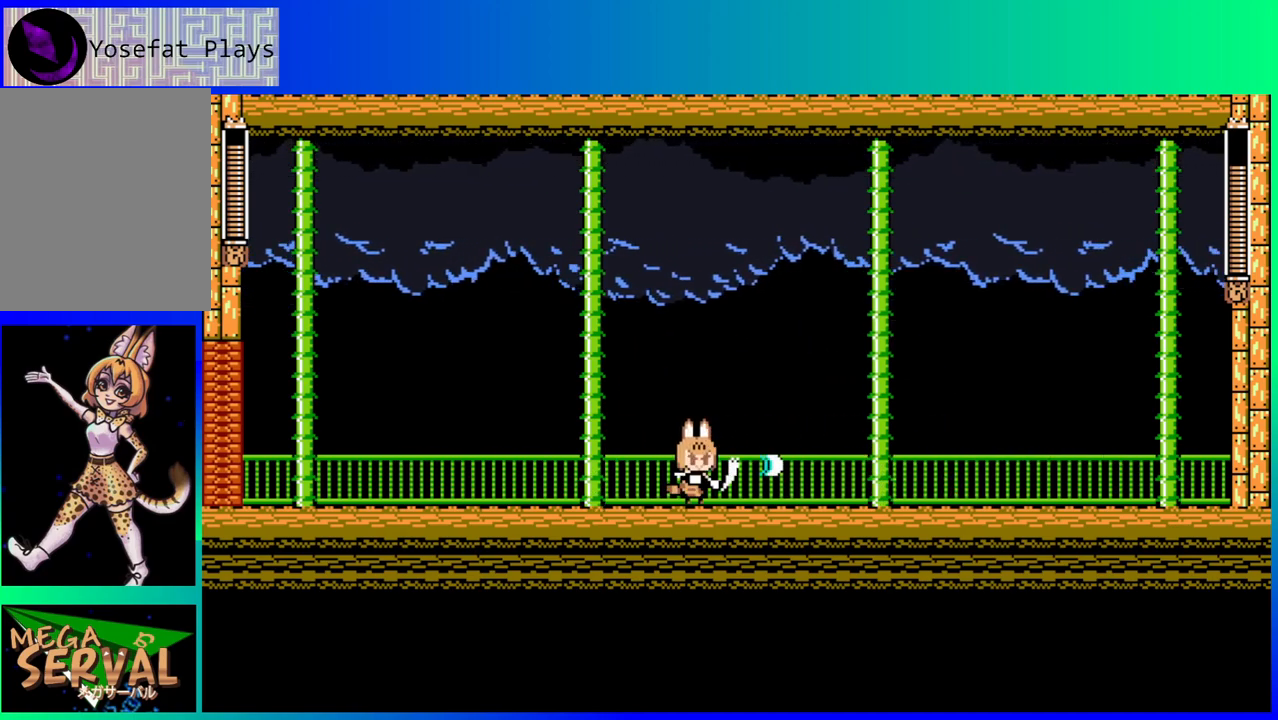
{"buttons": ["Y"], "left_stick": "center", "right_stick": "center", "events": [[50, "Y", "down"], [117, "Y", "up"], [217, "Y", "down"], [283, "Y", "up"], [350, "Y", "down"], [400, "Y", "up"], [483, "Y", "down"]]}
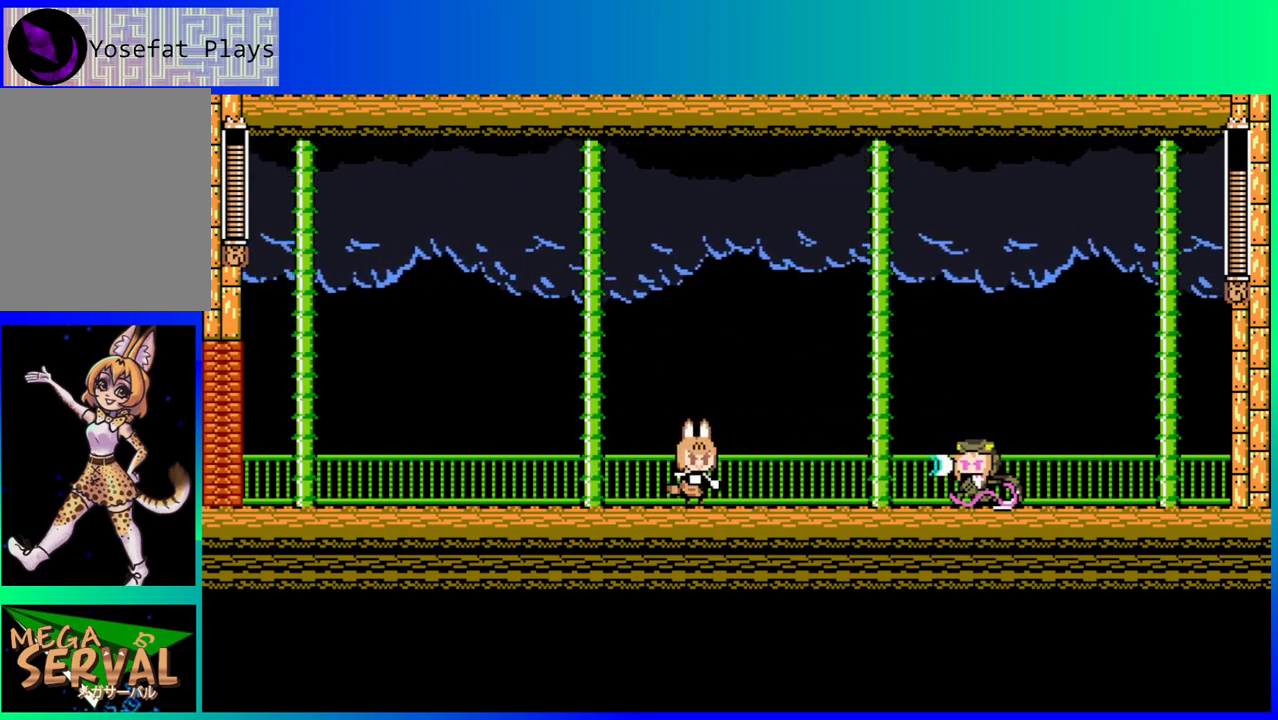
{"buttons": ["DPAD_RIGHT"], "left_stick": "center", "right_stick": "center", "events": [[50, "DPAD_LEFT", "down"], [50, "Y", "up"], [183, "B", "down"], [450, "B", "up"], [467, "DPAD_LEFT", "up"], [467, "DPAD_UP", "down"], [483, "DPAD_UP", "up"], [500, "DPAD_RIGHT", "down"]]}
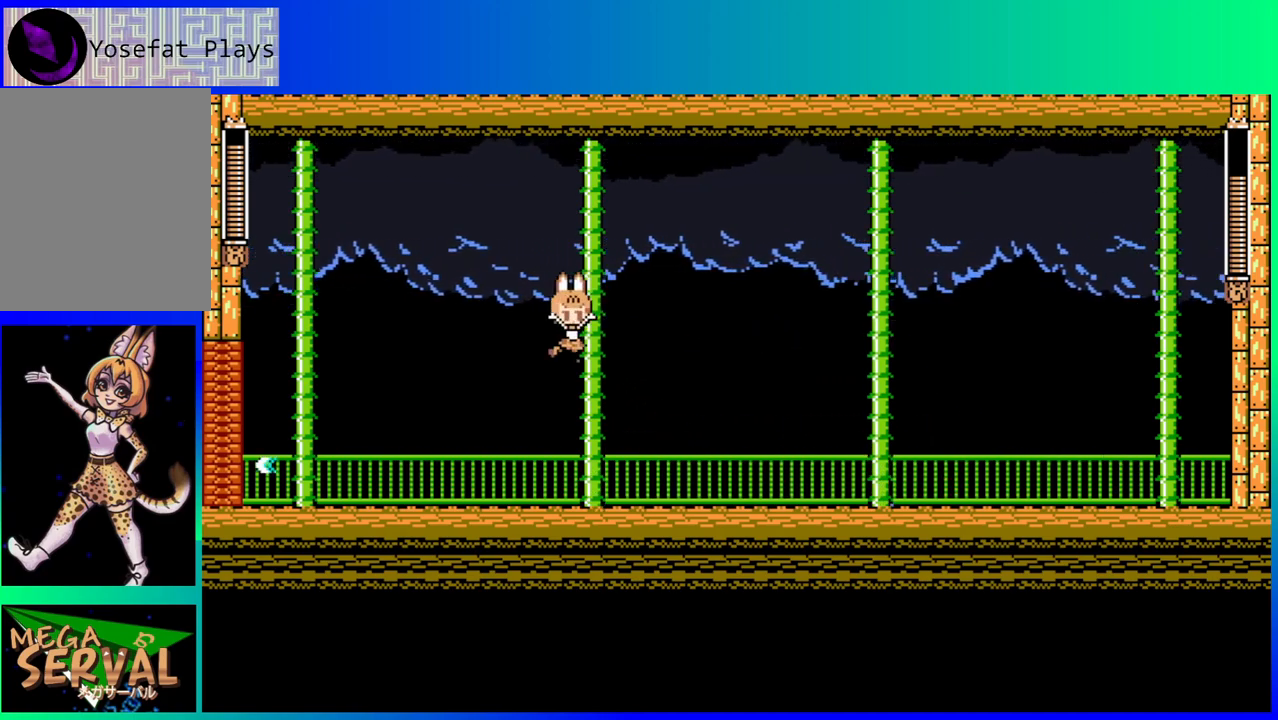
{"buttons": ["B", "DPAD_RIGHT"], "left_stick": "center", "right_stick": "center", "events": [[367, "B", "down"]]}
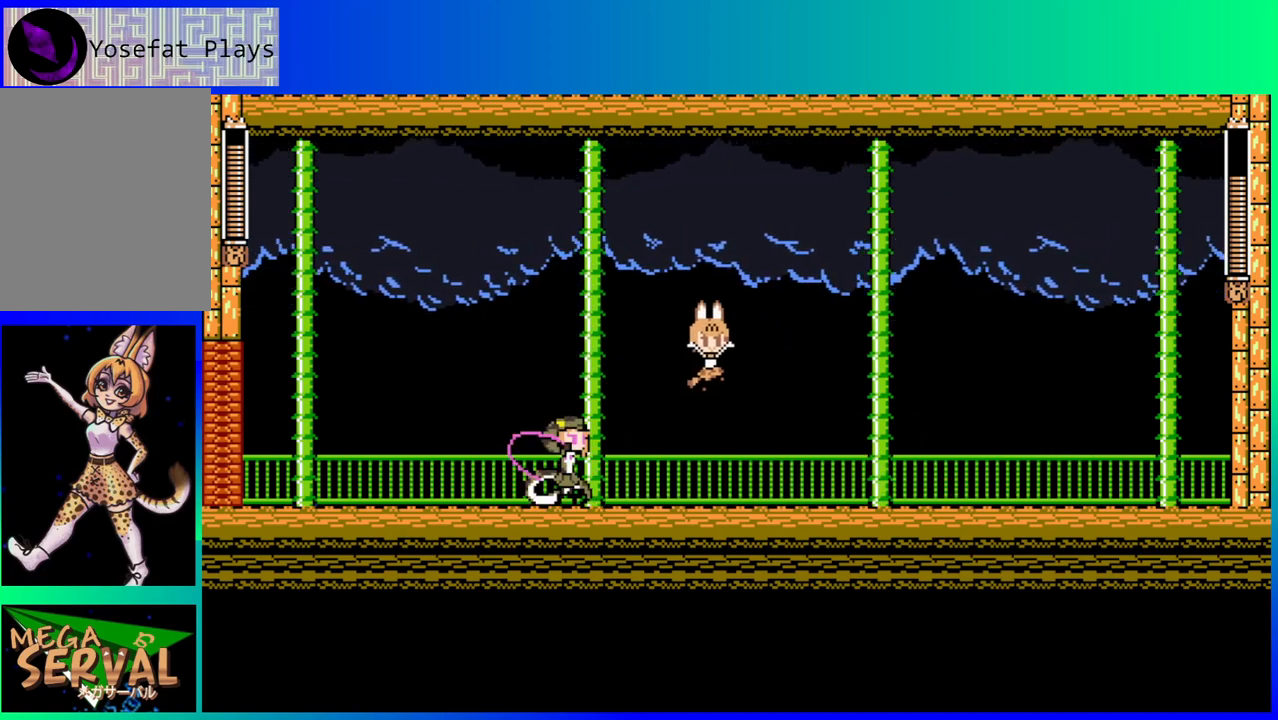
{"buttons": ["Y", "DPAD_LEFT"], "left_stick": "center", "right_stick": "center", "events": [[233, "B", "up"], [417, "DPAD_LEFT", "down"], [417, "DPAD_RIGHT", "up"], [500, "Y", "down"]]}
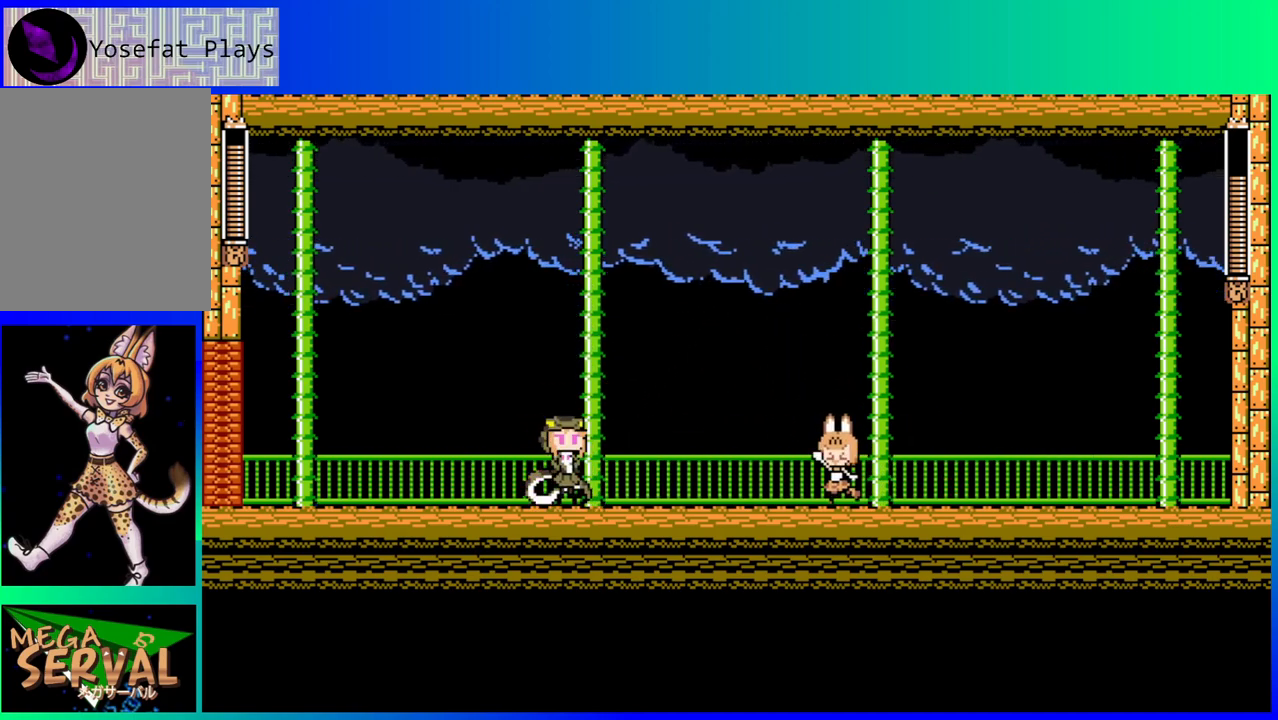
{"buttons": ["Y"], "left_stick": "center", "right_stick": "center", "events": [[33, "DPAD_LEFT", "up"], [83, "Y", "up"], [133, "Y", "down"], [217, "Y", "up"], [317, "Y", "down"], [400, "Y", "up"], [467, "Y", "down"]]}
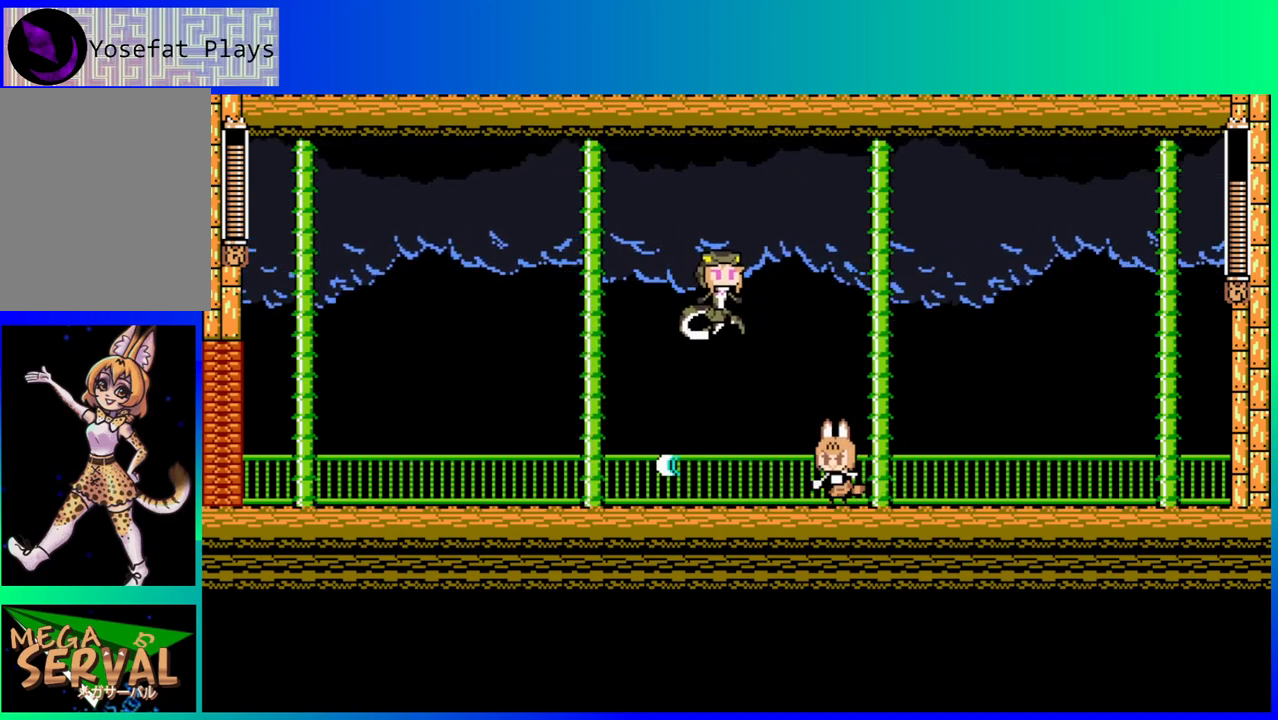
{"buttons": ["DPAD_UP", "DPAD_LEFT"], "left_stick": "center", "right_stick": "center", "events": [[33, "Y", "up"], [100, "DPAD_LEFT", "down"], [483, "DPAD_UP", "down"]]}
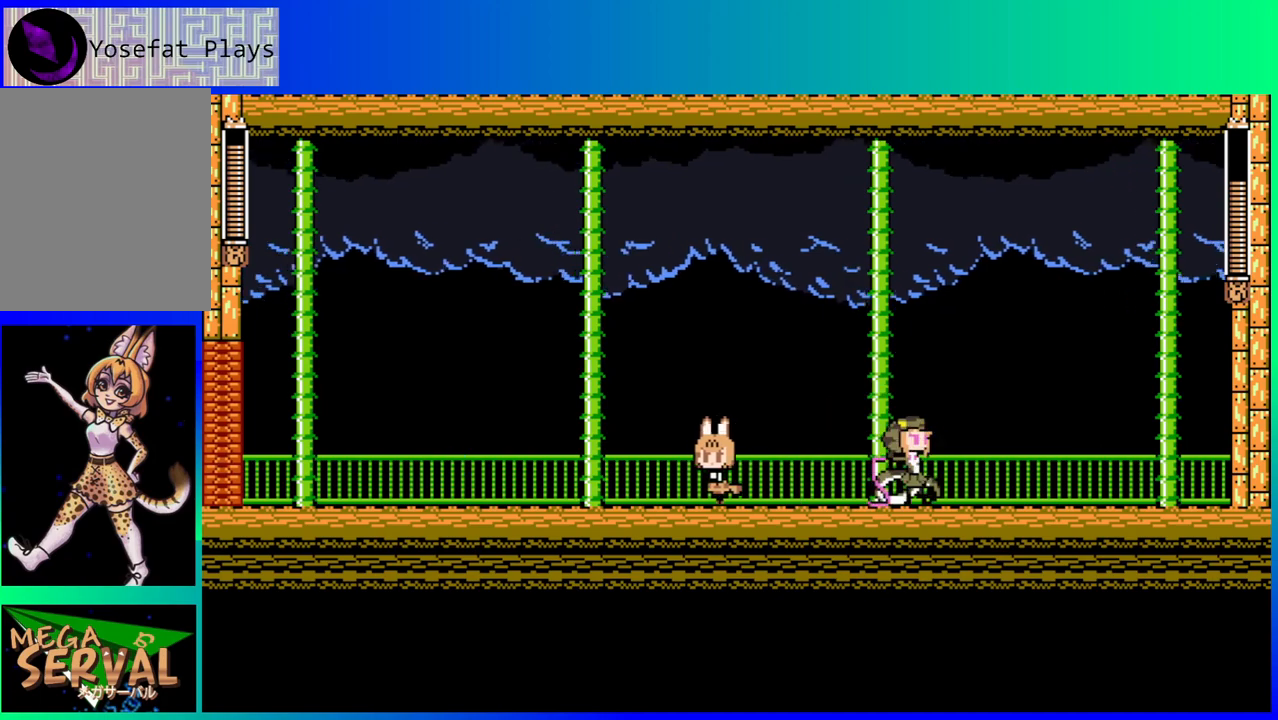
{"buttons": ["DPAD_LEFT"], "left_stick": "center", "right_stick": "center", "events": [[17, "DPAD_LEFT", "up"], [17, "DPAD_RIGHT", "down"], [33, "DPAD_UP", "up"], [83, "Y", "down"], [100, "DPAD_RIGHT", "up"], [133, "Y", "up"], [200, "Y", "down"], [267, "DPAD_LEFT", "down"], [267, "Y", "up"], [317, "B", "down"], [467, "B", "up"]]}
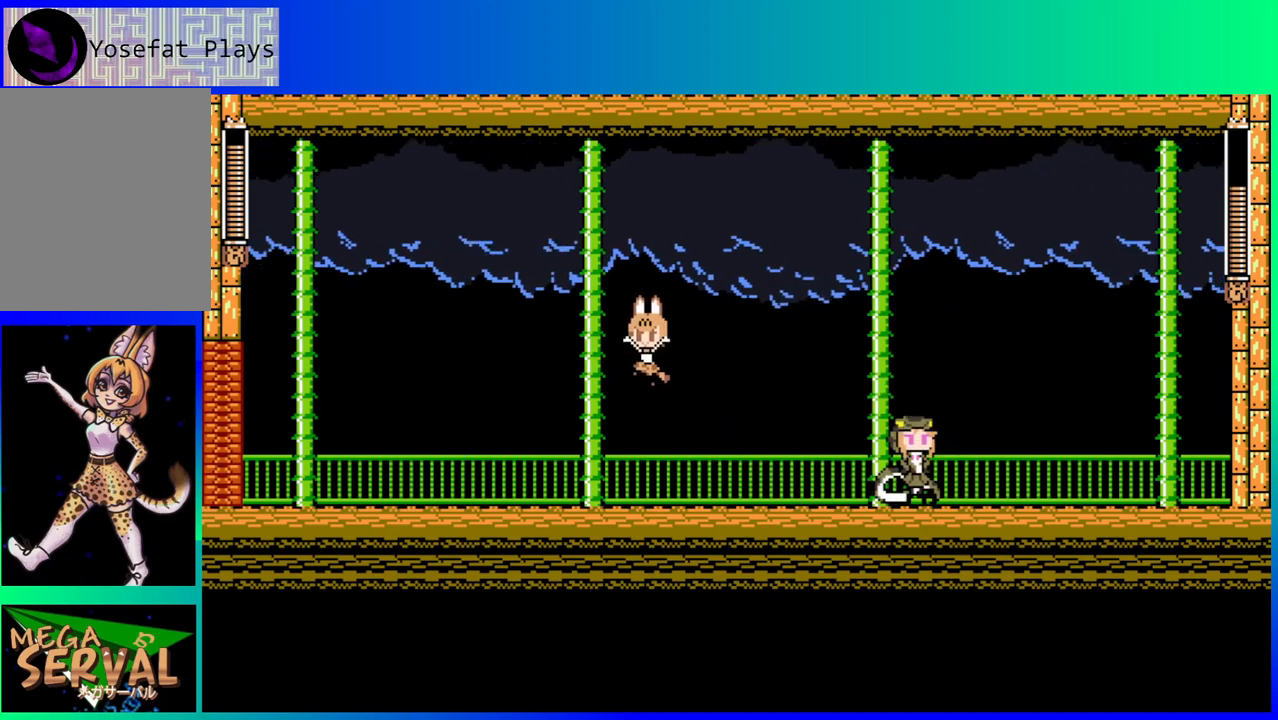
{"buttons": ["Y"], "left_stick": "center", "right_stick": "center", "events": [[150, "DPAD_LEFT", "up"], [217, "DPAD_RIGHT", "down"], [300, "Y", "down"], [317, "DPAD_RIGHT", "up"], [383, "Y", "up"], [467, "Y", "down"]]}
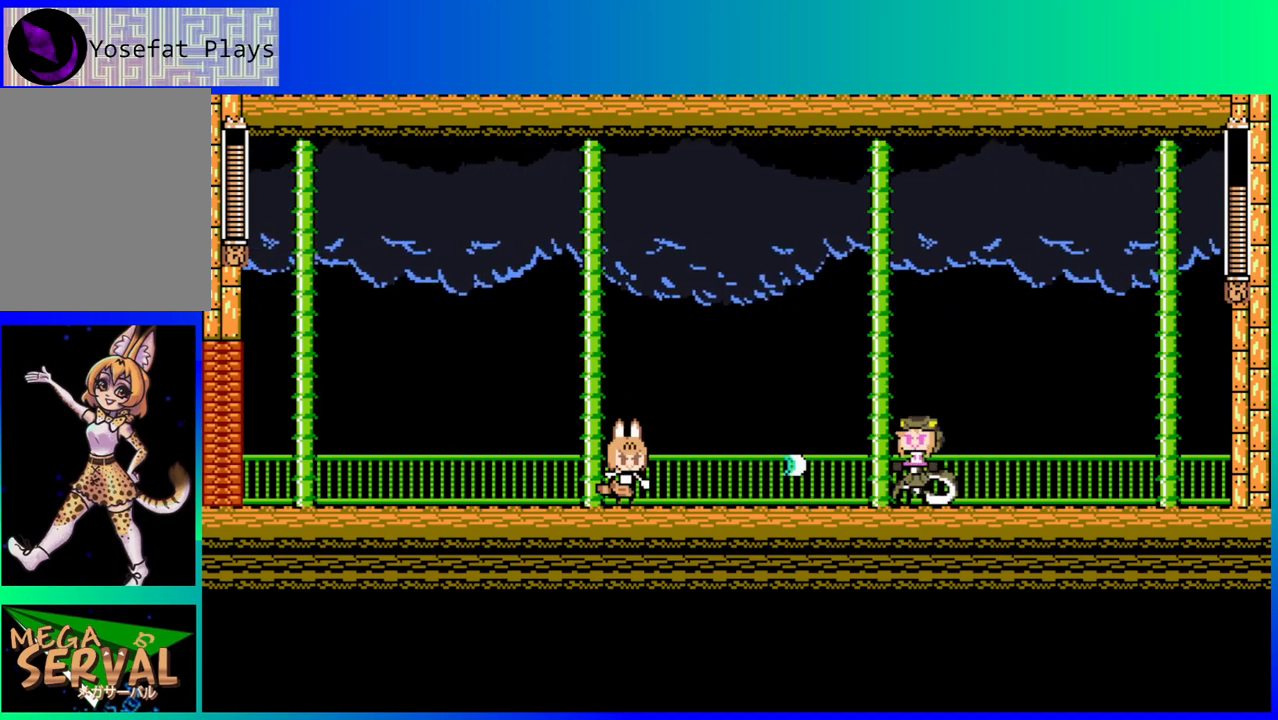
{"buttons": [], "left_stick": "center", "right_stick": "center", "events": [[50, "Y", "up"], [117, "Y", "down"], [183, "Y", "up"], [267, "Y", "down"], [333, "Y", "up"]]}
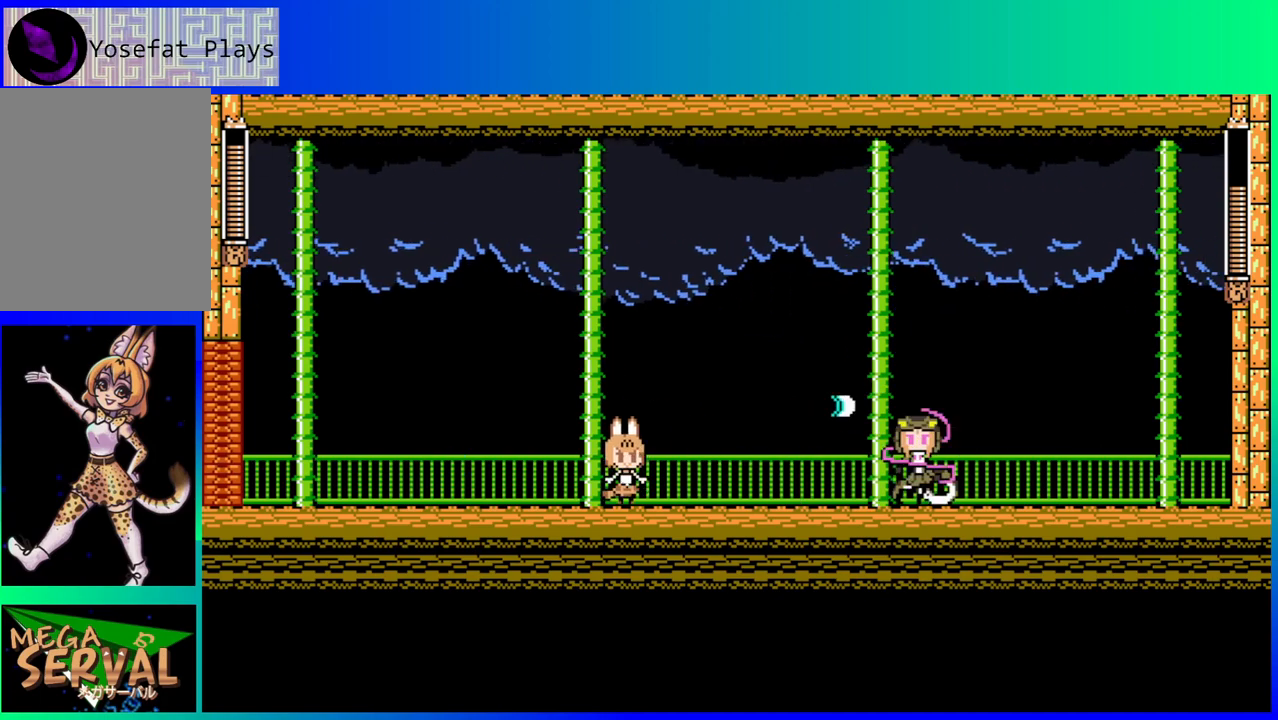
{"buttons": ["DPAD_LEFT"], "left_stick": "center", "right_stick": "center", "events": [[167, "B", "down"], [233, "DPAD_LEFT", "down"], [467, "B", "up"]]}
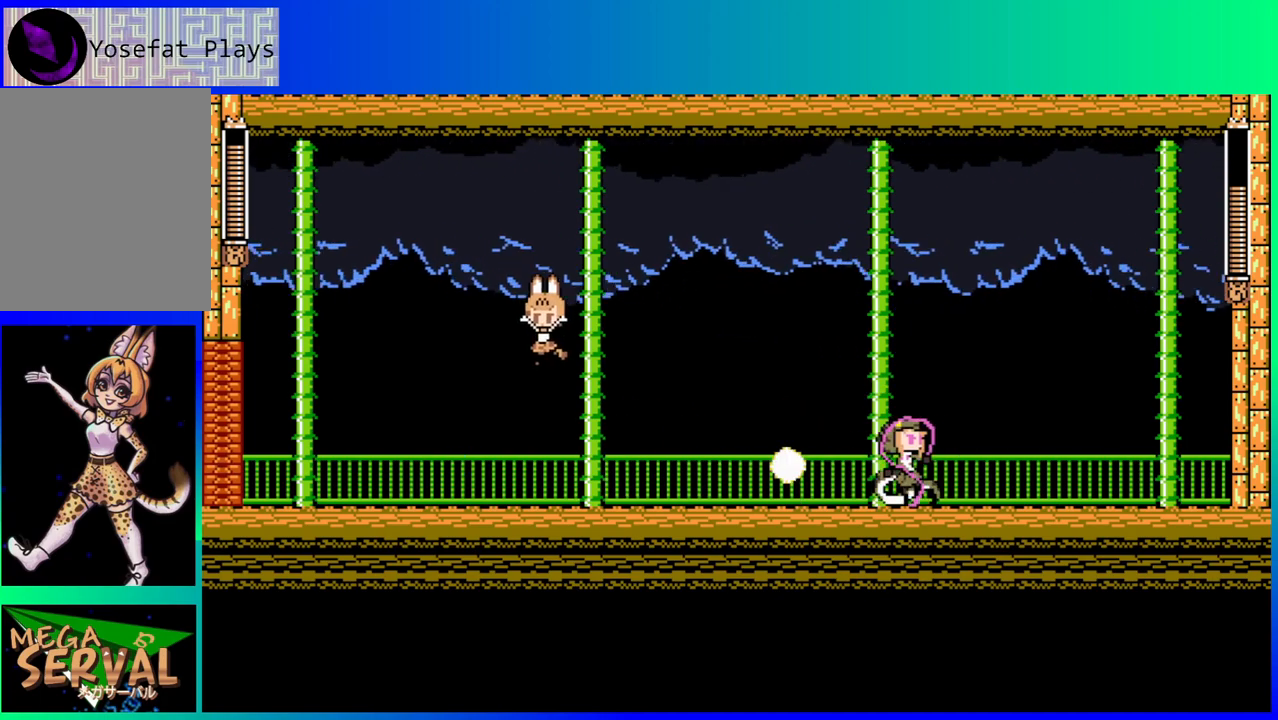
{"buttons": ["DPAD_LEFT"], "left_stick": "center", "right_stick": "center", "events": [[300, "B", "down"], [467, "B", "up"]]}
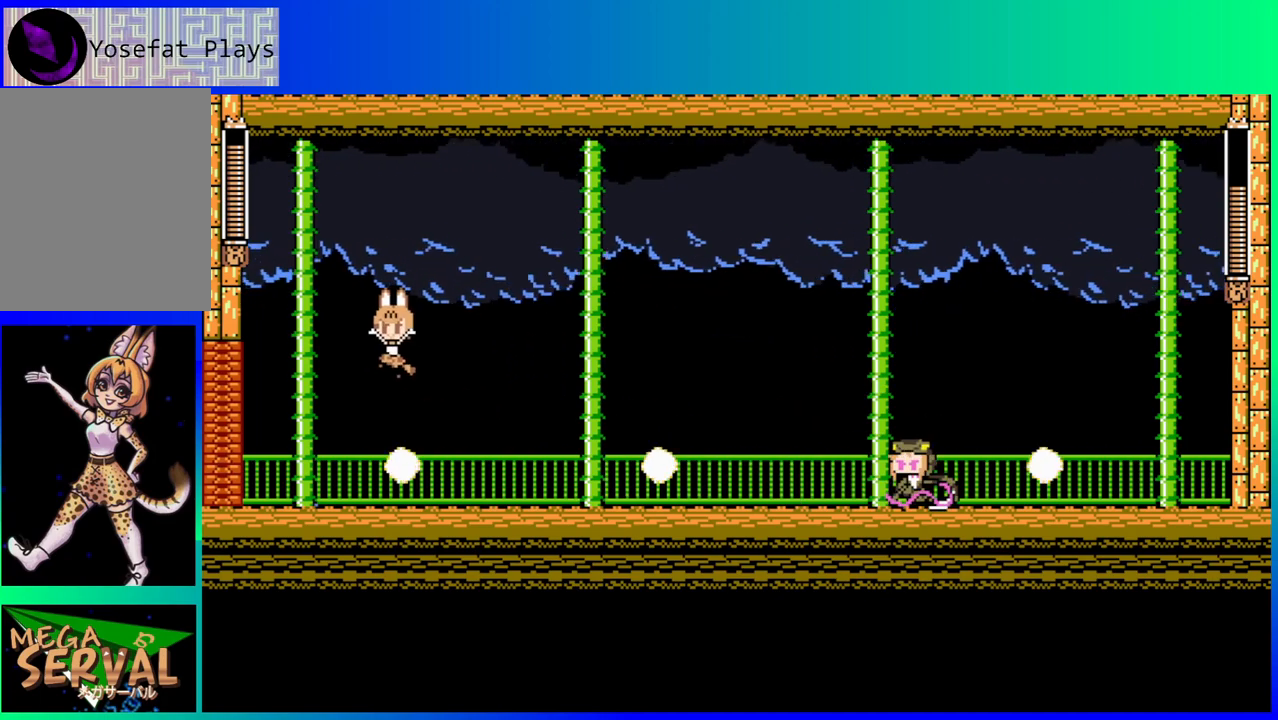
{"buttons": ["DPAD_LEFT"], "left_stick": "center", "right_stick": "center", "events": [[17, "DPAD_LEFT", "up"], [33, "DPAD_RIGHT", "down"], [117, "DPAD_DOWN", "down"], [133, "DPAD_LEFT", "down"], [133, "DPAD_RIGHT", "up"], [167, "DPAD_DOWN", "up"], [317, "B", "down"], [483, "B", "up"]]}
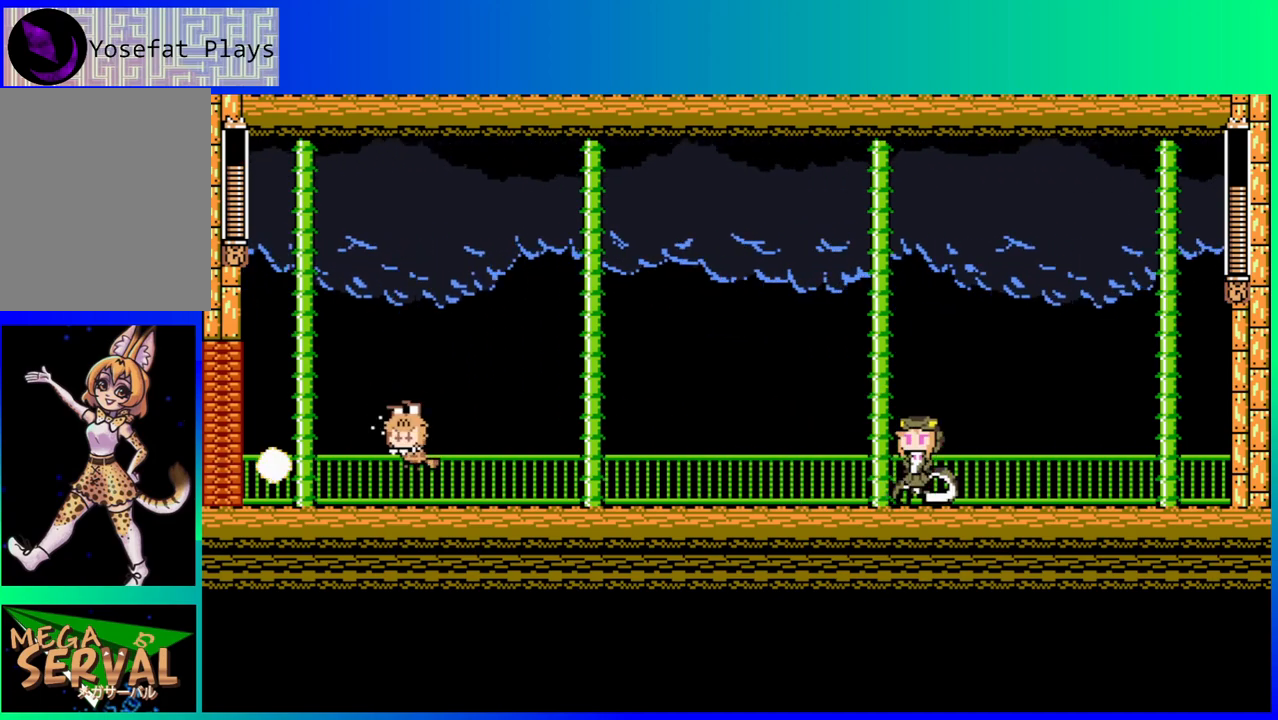
{"buttons": ["DPAD_RIGHT"], "left_stick": "center", "right_stick": "center", "events": [[33, "DPAD_DOWN", "down"], [33, "DPAD_LEFT", "up"], [50, "DPAD_DOWN", "up"], [50, "DPAD_RIGHT", "down"], [383, "Y", "down"], [500, "Y", "up"]]}
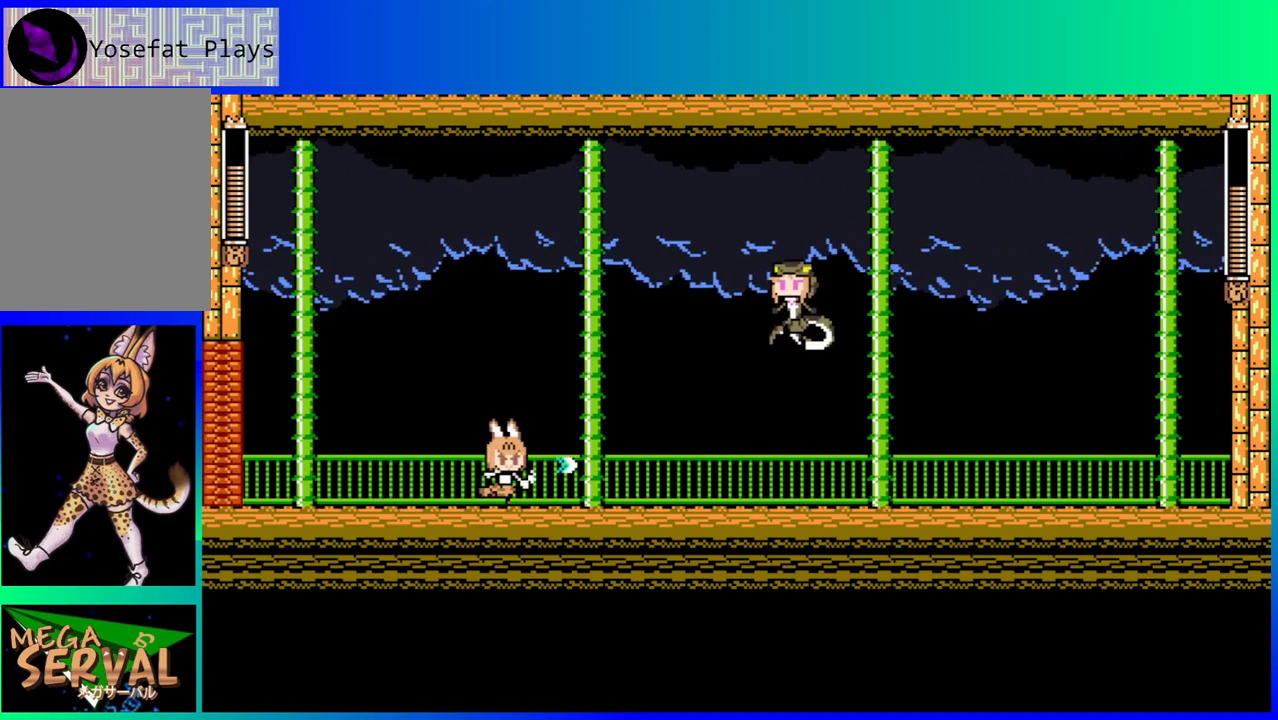
{"buttons": ["B", "DPAD_DOWN", "DPAD_RIGHT"], "left_stick": "center", "right_stick": "center", "events": [[50, "Y", "down"], [150, "Y", "up"], [350, "B", "down"], [350, "DPAD_DOWN", "down"]]}
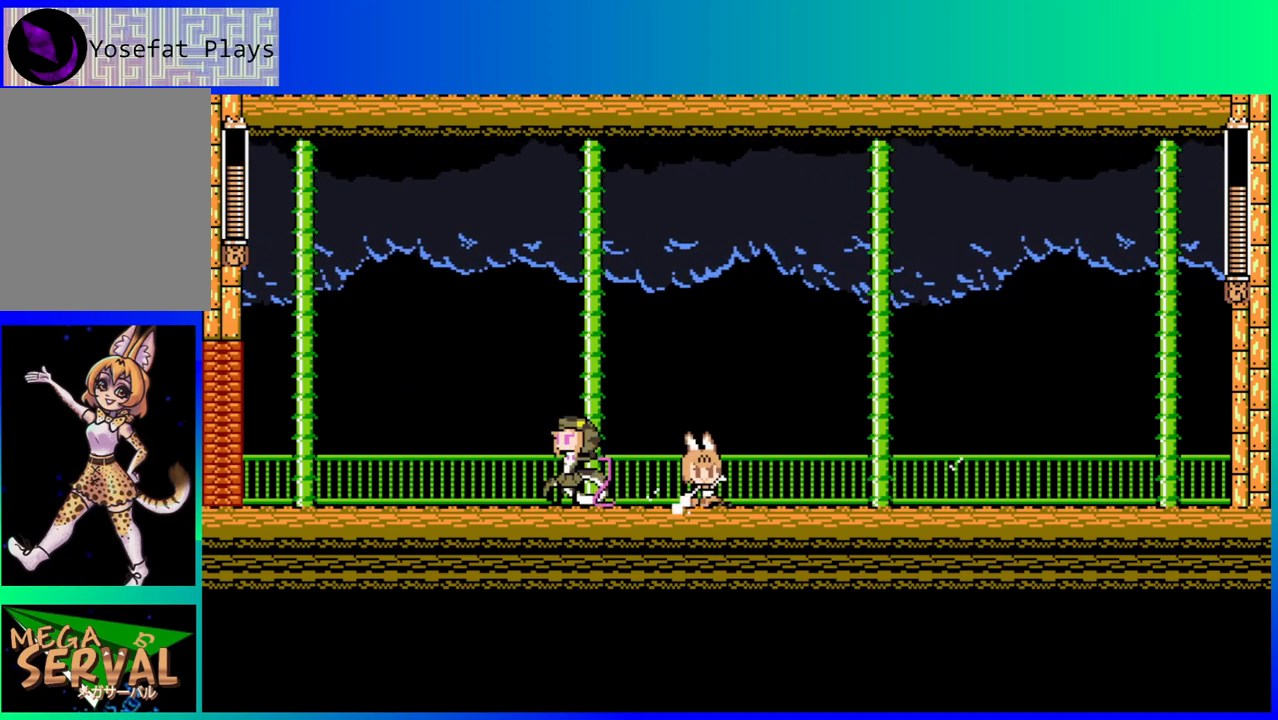
{"buttons": [], "left_stick": "center", "right_stick": "center", "events": [[117, "B", "up"], [150, "DPAD_DOWN", "up"], [317, "DPAD_DOWN", "down"], [317, "DPAD_RIGHT", "up"], [333, "DPAD_LEFT", "down"], [350, "DPAD_DOWN", "up"], [383, "Y", "down"], [417, "DPAD_LEFT", "up"], [467, "Y", "up"]]}